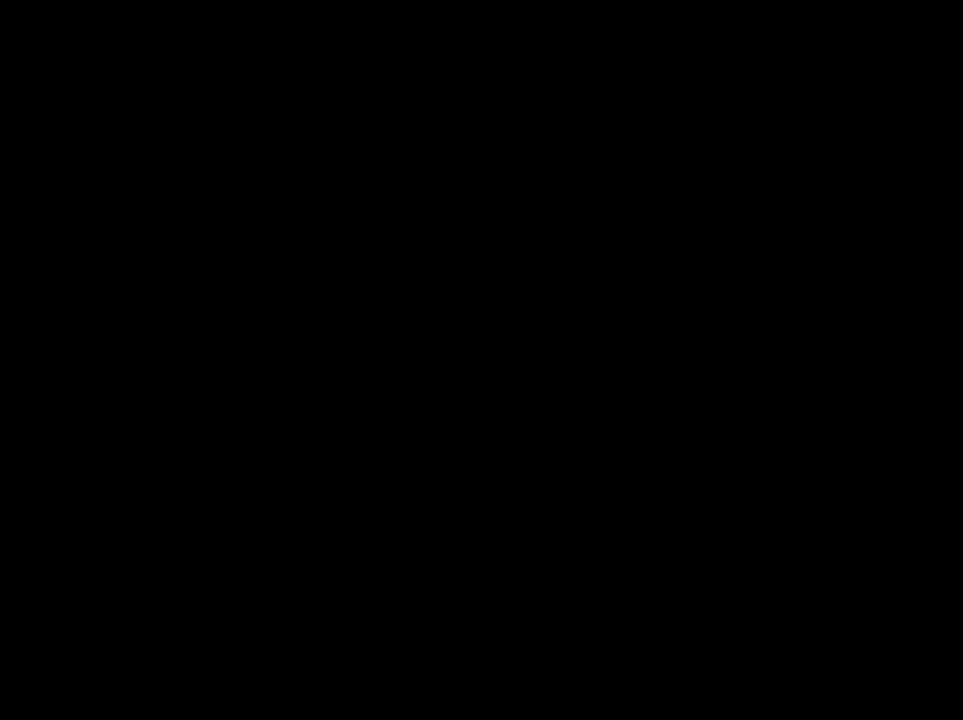
Gameplay with a controller (Xbox layout); each line is a JSON object with the inputs held at the frame after it (dt_ms = milliseconds from this image to that frame). "events" lists button and stick changes between this image and that frame as [ms after this image, input, new state], when the widget could be followed in between.
{"dt_ms": 700, "buttons": ["A"], "left_stick": "up-left", "right_stick": "center", "events": [[16, "left_stick", "up"], [83, "A", "down"], [200, "A", "up"], [200, "left_stick", "up-left"], [283, "A", "down"], [400, "A", "up"], [483, "A", "down"], [600, "A", "up"], [700, "A", "down"]]}
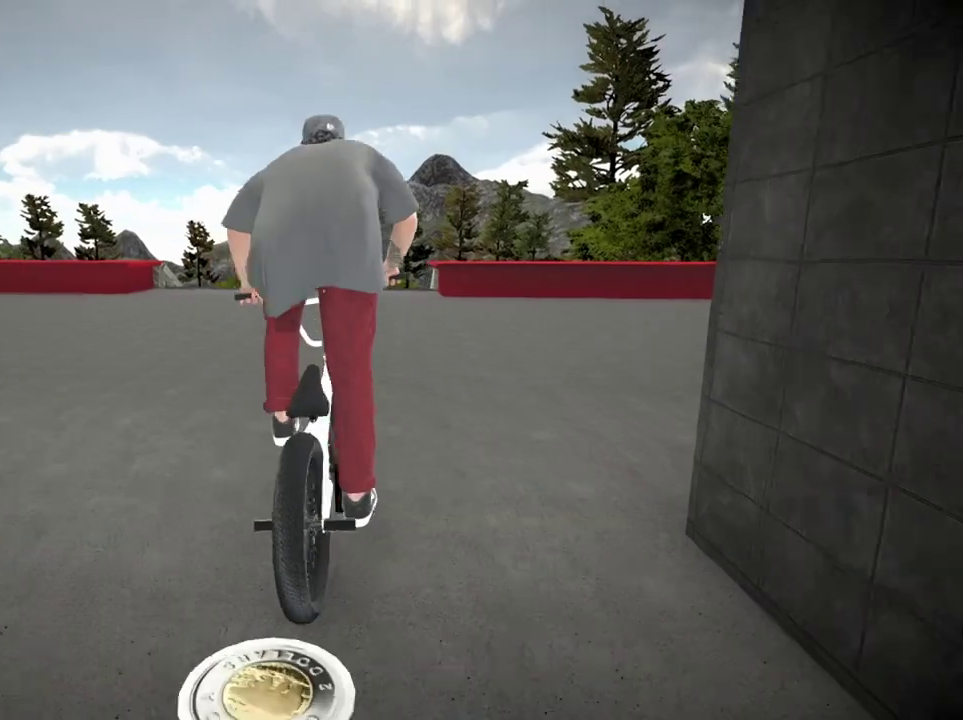
{"dt_ms": 301, "buttons": [], "left_stick": "up", "right_stick": "center", "events": [[117, "A", "up"], [184, "left_stick", "up"], [217, "A", "down"], [301, "A", "up"]]}
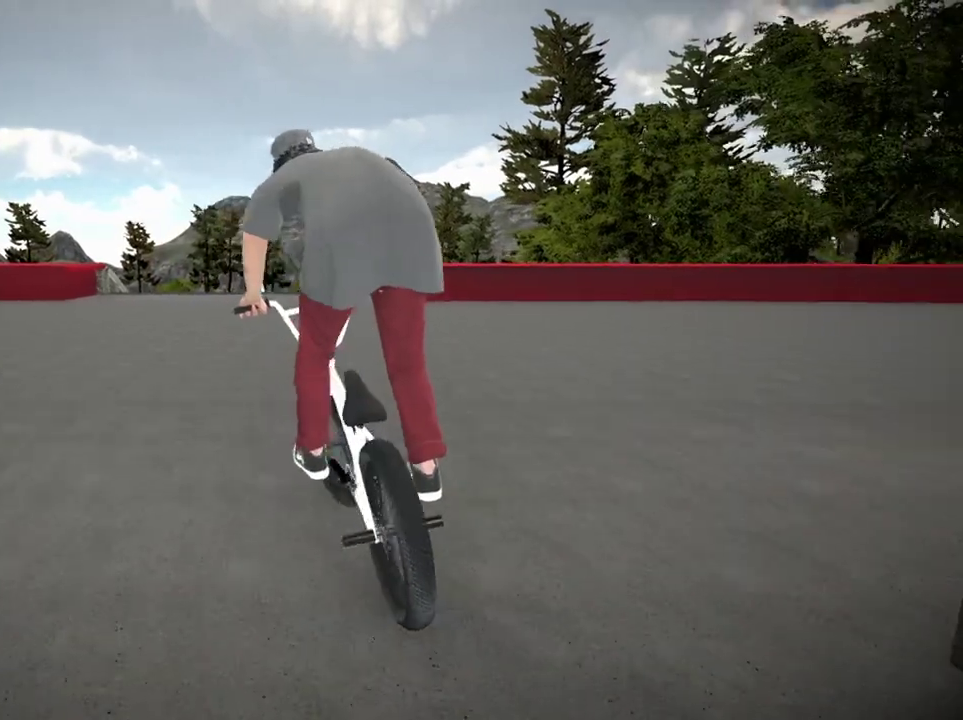
{"dt_ms": 500, "buttons": [], "left_stick": "up", "right_stick": "center"}
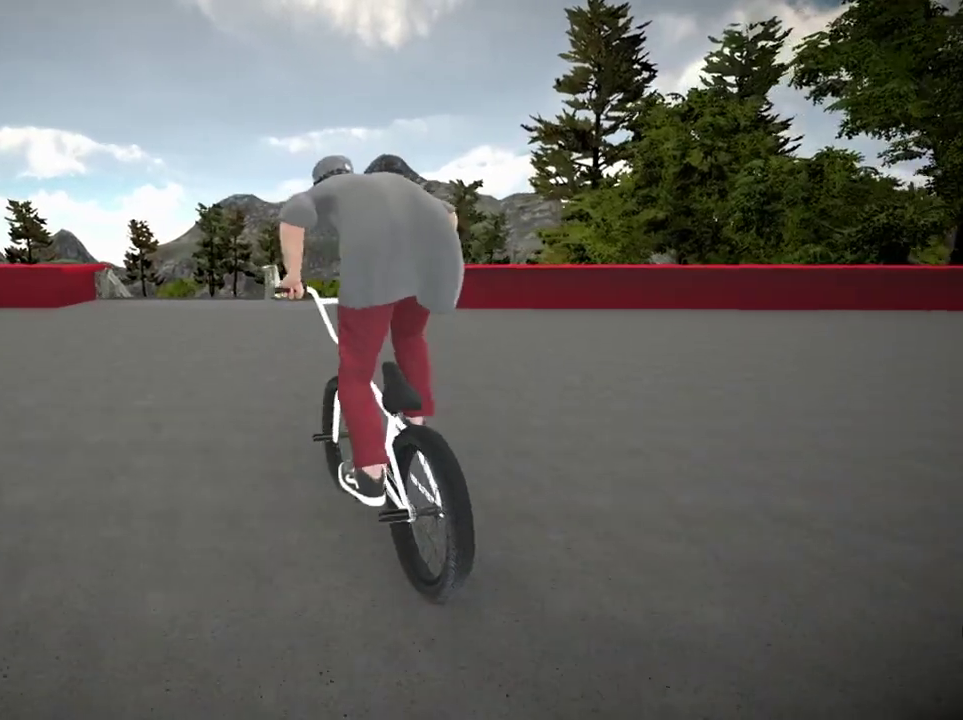
{"dt_ms": 501, "buttons": [], "left_stick": "center", "right_stick": "center"}
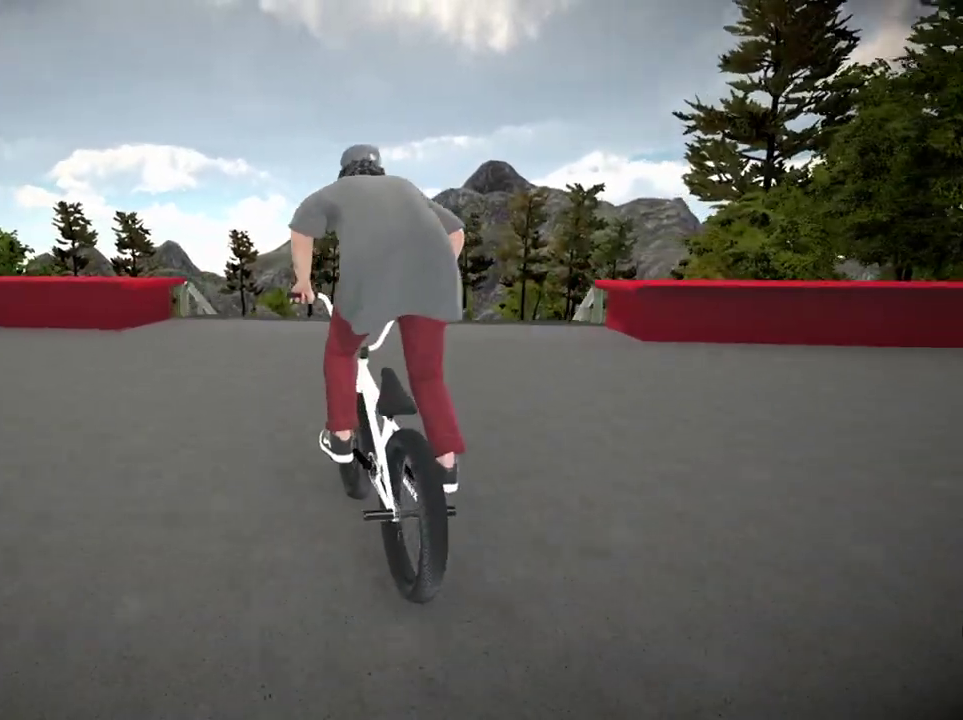
{"dt_ms": 300, "buttons": ["R2"], "left_stick": "left", "right_stick": "down"}
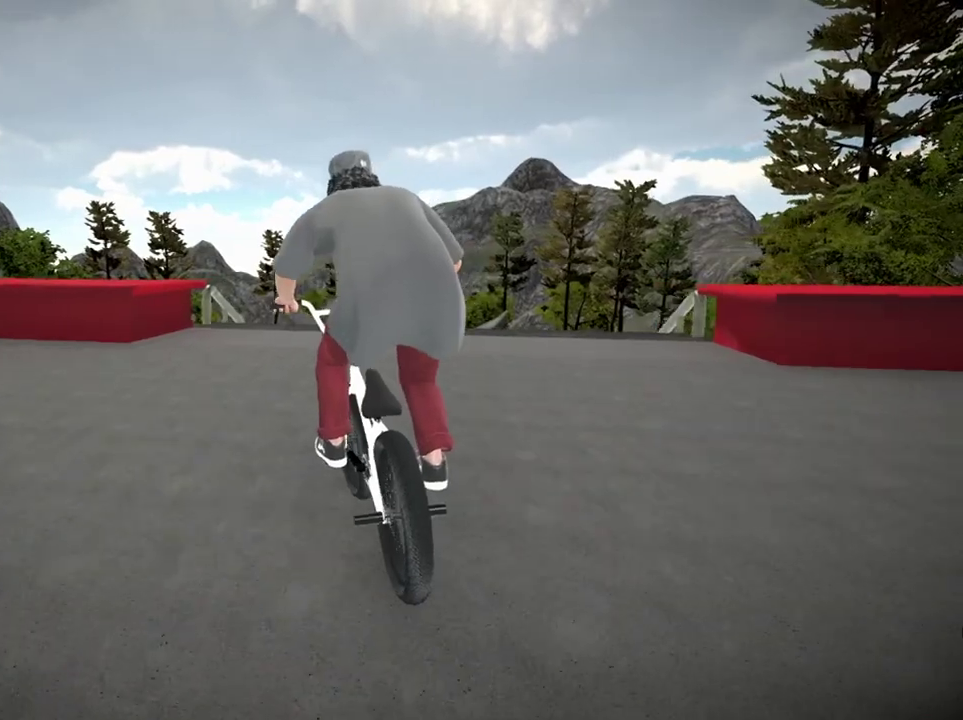
{"dt_ms": 701, "buttons": ["L2", "R2"], "left_stick": "left", "right_stick": "down"}
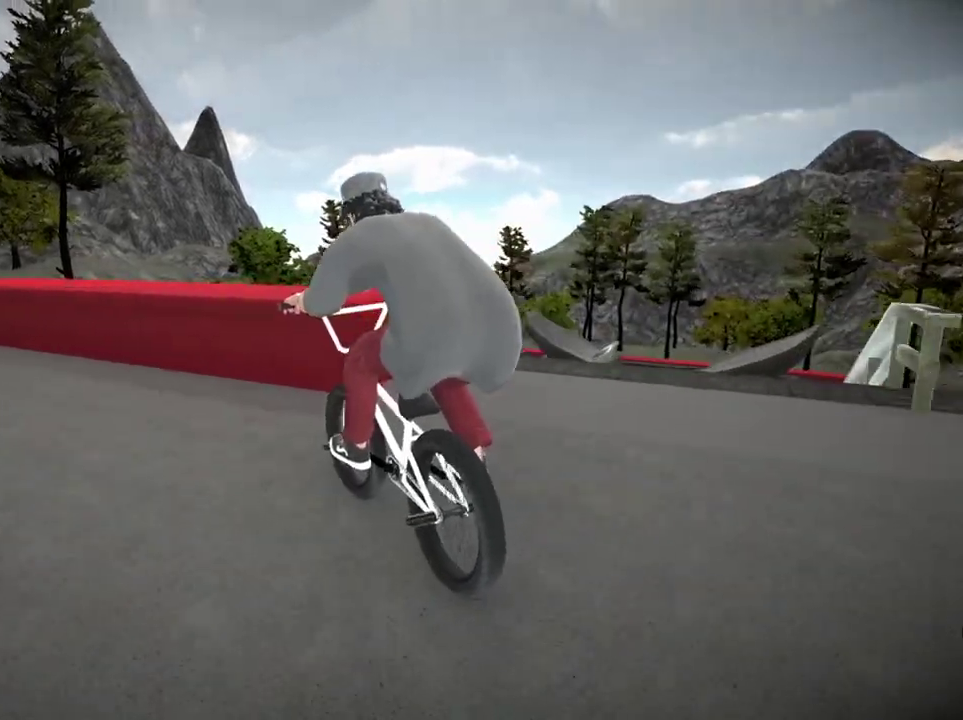
{"dt_ms": 700, "buttons": [], "left_stick": "left", "right_stick": "down", "events": [[66, "left_stick", "center"], [116, "right_stick", "up"], [216, "right_stick", "center"], [233, "R2", "up"], [250, "L2", "up"], [450, "right_stick", "down"], [650, "left_stick", "left"]]}
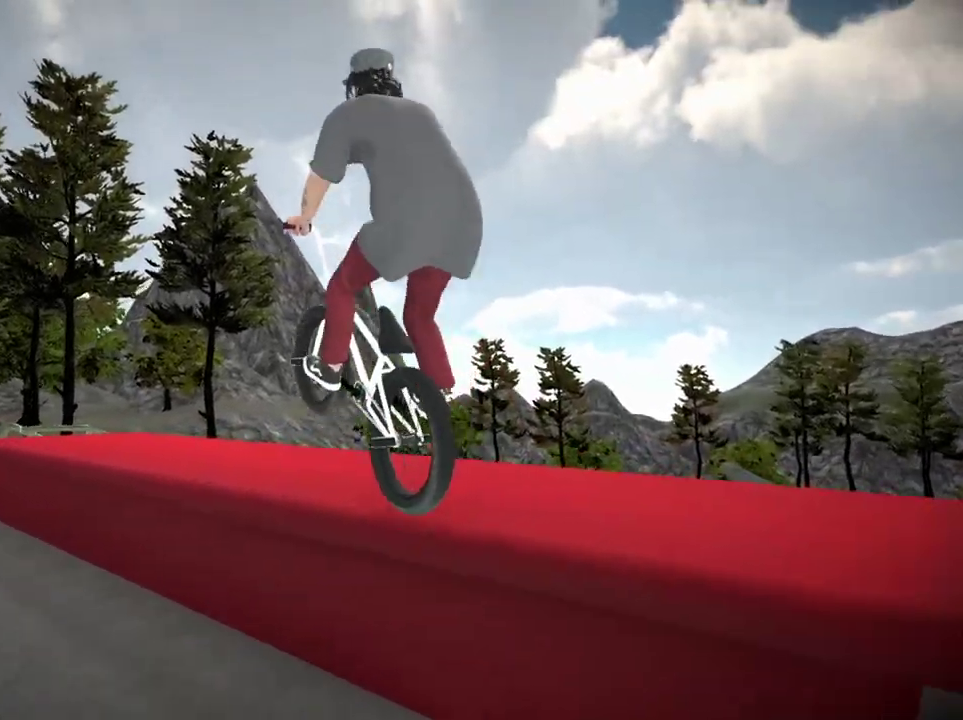
{"dt_ms": 284, "buttons": [], "left_stick": "center", "right_stick": "down", "events": [[200, "left_stick", "center"]]}
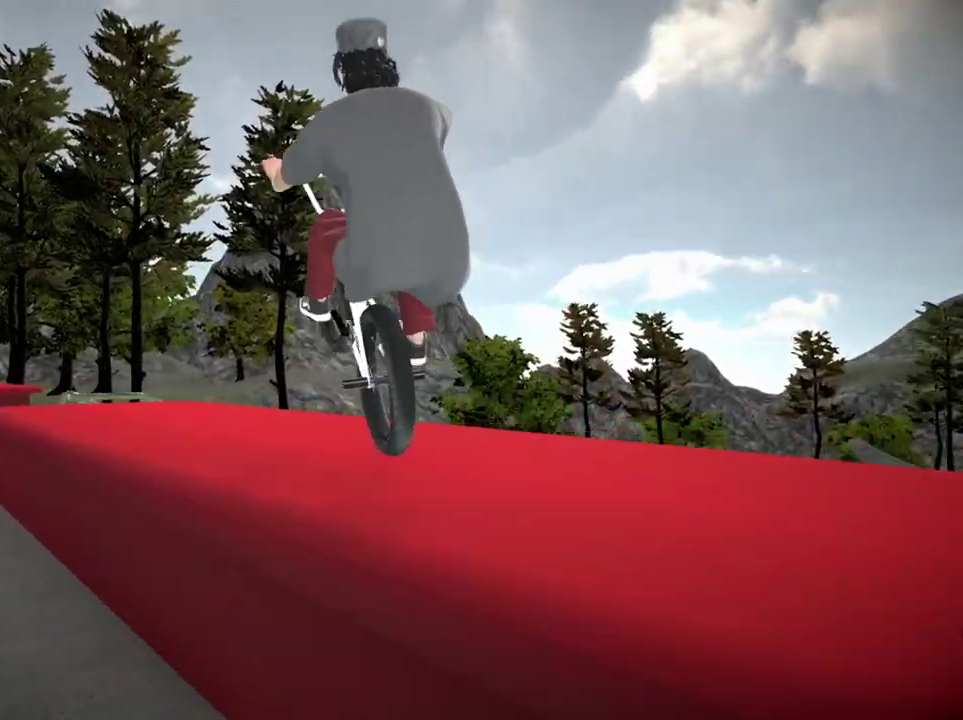
{"dt_ms": 500, "buttons": [], "left_stick": "center", "right_stick": "up", "events": [[233, "left_stick", "right"], [384, "left_stick", "center"], [450, "right_stick", "up"]]}
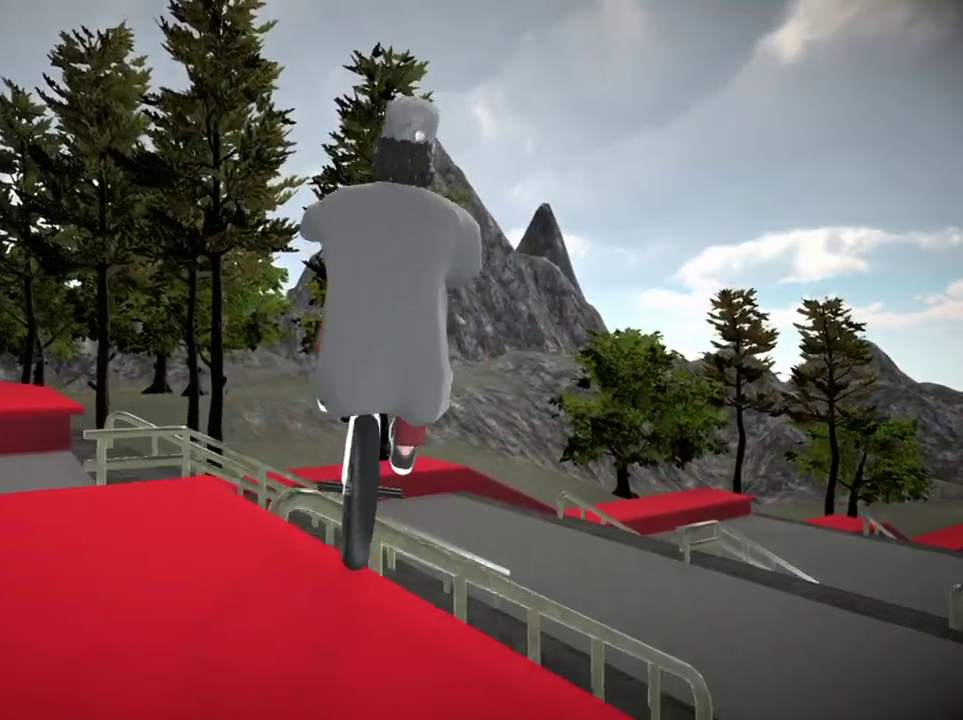
{"dt_ms": 301, "buttons": [], "left_stick": "center", "right_stick": "center", "events": [[50, "L1", "down"], [84, "right_stick", "down"], [234, "right_stick", "center"], [267, "L1", "up"]]}
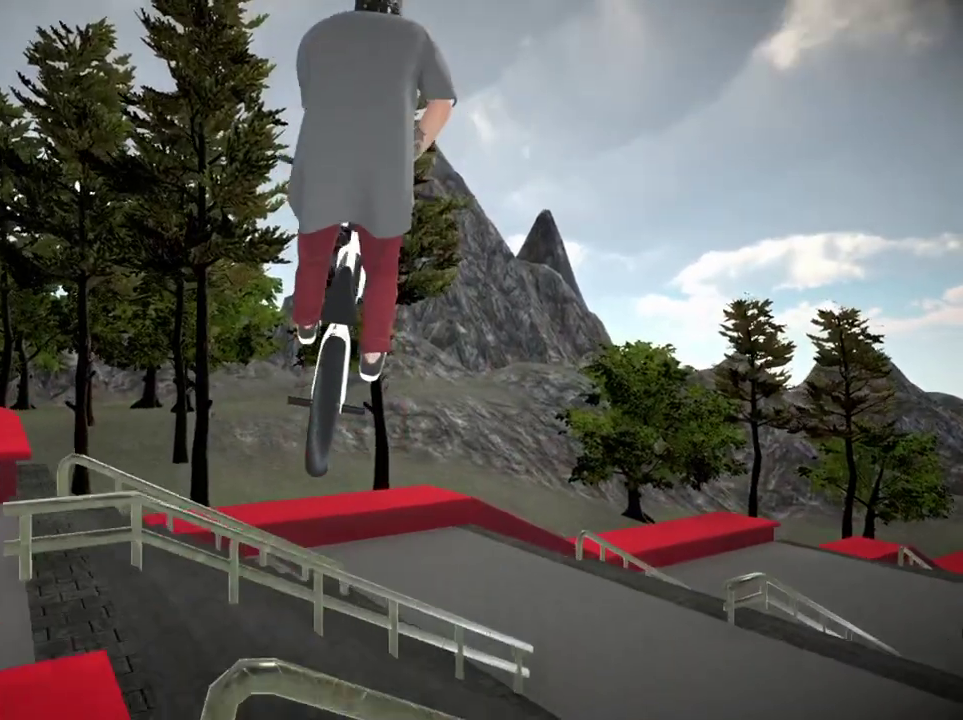
{"dt_ms": 700, "buttons": [], "left_stick": "center", "right_stick": "center", "events": [[50, "left_stick", "right"], [433, "left_stick", "center"]]}
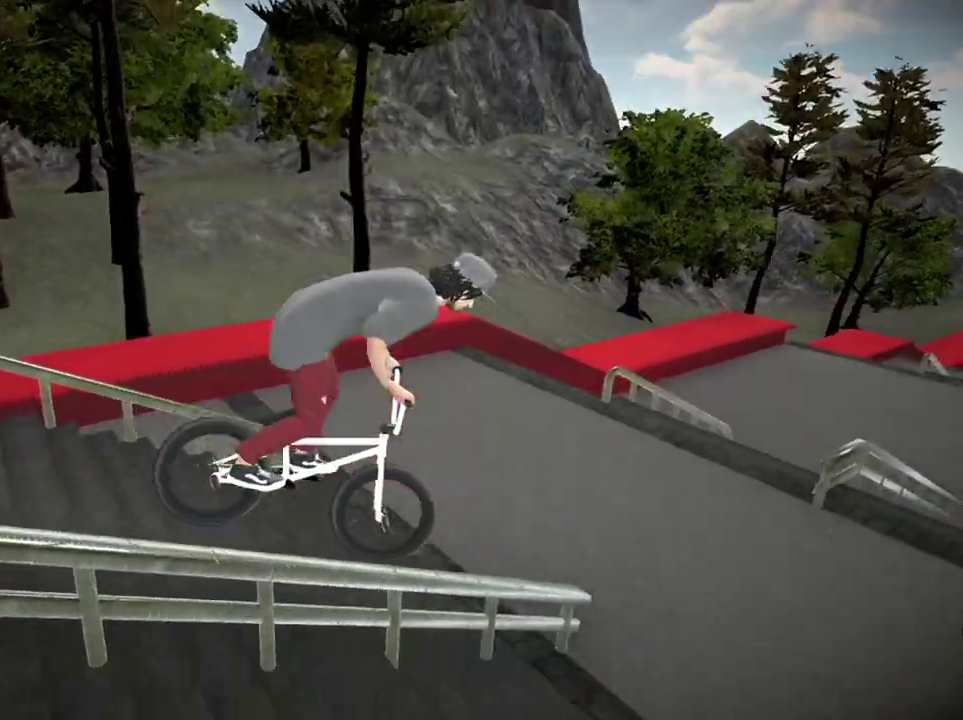
{"dt_ms": 701, "buttons": [], "left_stick": "center", "right_stick": "center"}
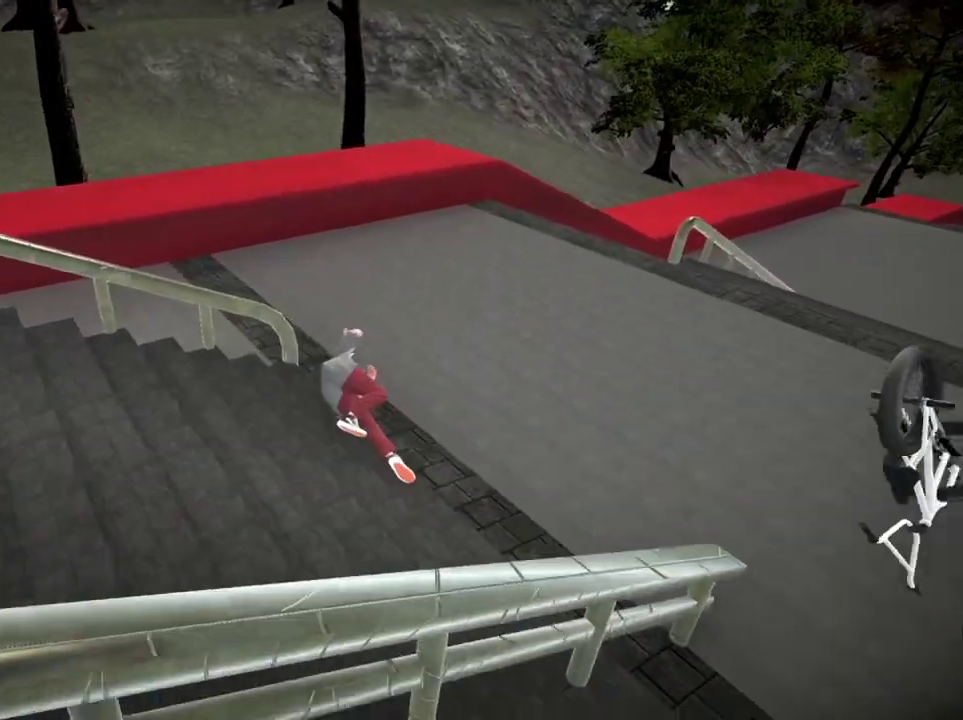
{"dt_ms": 300, "buttons": ["DPAD_DOWN"], "left_stick": "center", "right_stick": "center", "events": [[234, "DPAD_DOWN", "down"]]}
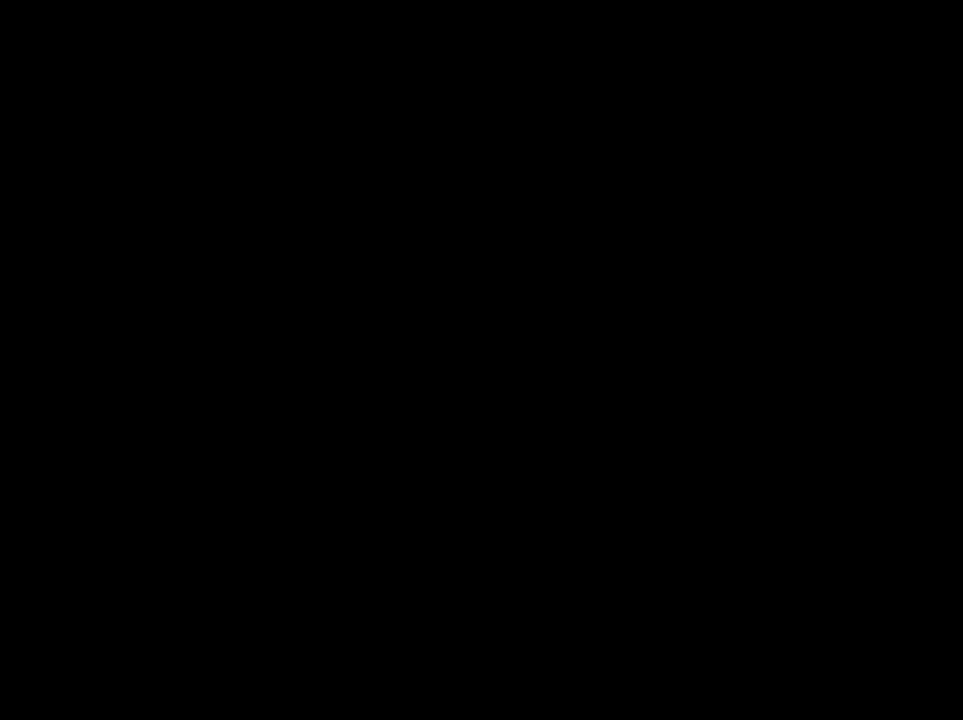
{"dt_ms": 501, "buttons": ["A"], "left_stick": "center", "right_stick": "center", "events": [[84, "DPAD_DOWN", "up"], [434, "A", "down"]]}
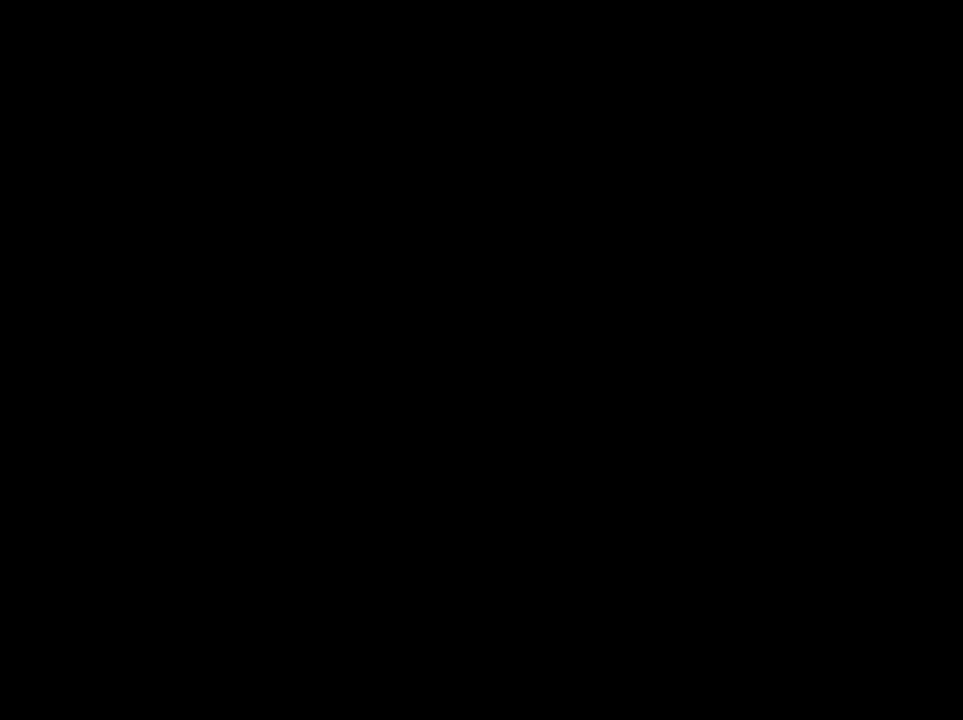
{"dt_ms": 300, "buttons": [], "left_stick": "up", "right_stick": "center", "events": [[33, "A", "up"], [67, "left_stick", "up"], [133, "A", "down"], [217, "A", "up"]]}
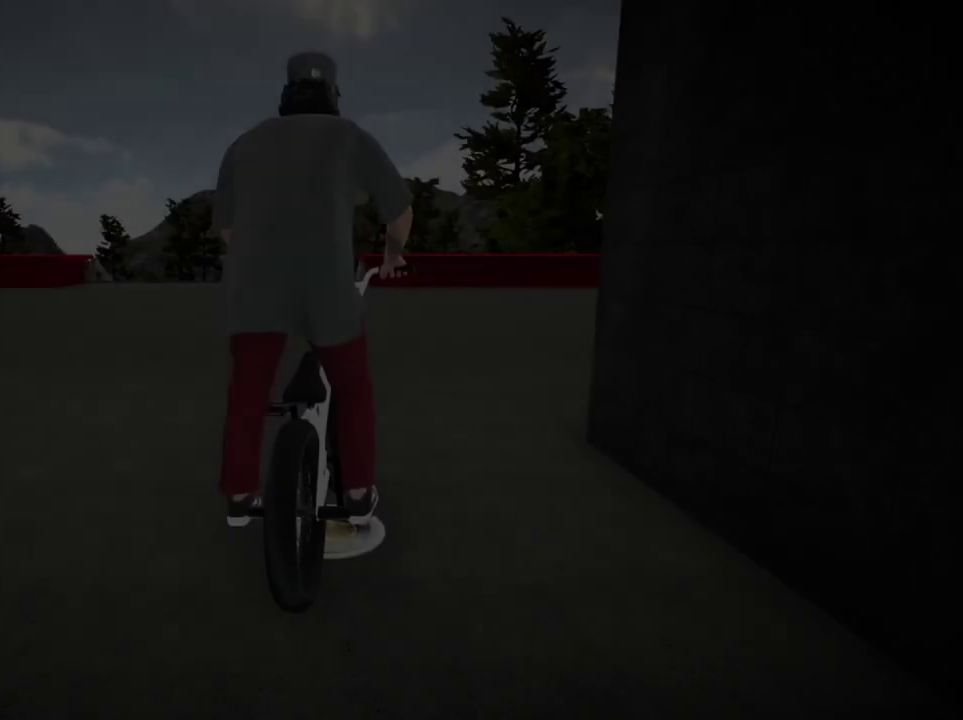
{"dt_ms": 701, "buttons": [], "left_stick": "up", "right_stick": "center", "events": [[17, "A", "down"], [117, "A", "up"], [200, "A", "down"], [317, "A", "up"], [334, "left_stick", "up-left"], [417, "A", "down"], [501, "A", "up"], [551, "left_stick", "up"], [617, "A", "down"], [684, "A", "up"]]}
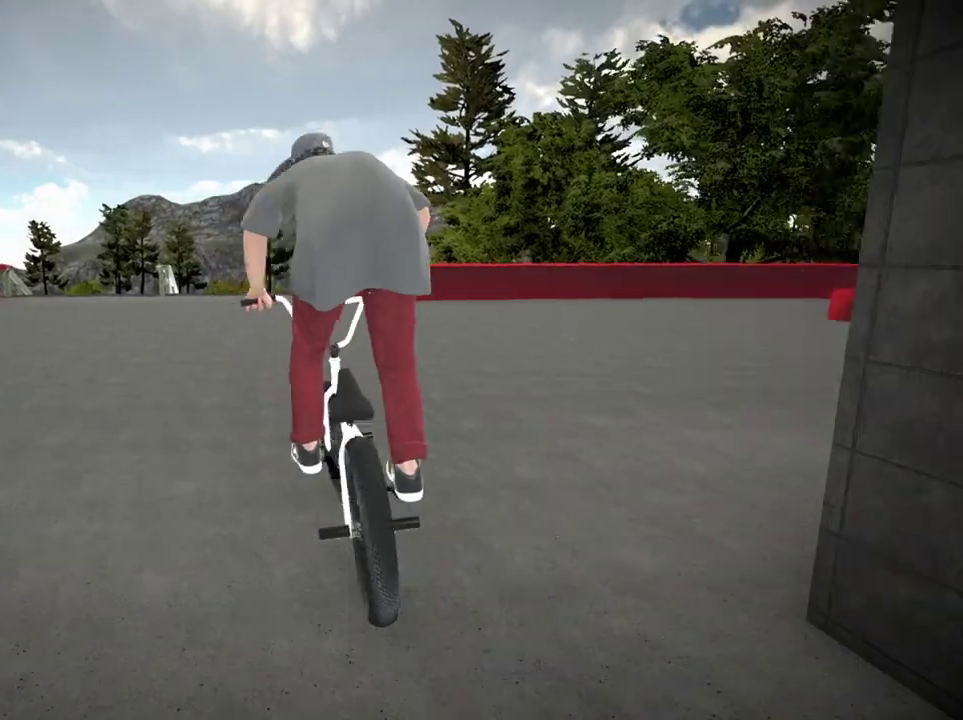
{"dt_ms": 500, "buttons": ["A"], "left_stick": "up", "right_stick": "center", "events": [[117, "A", "down"], [200, "A", "up"], [300, "A", "down"], [384, "A", "up"], [500, "A", "down"]]}
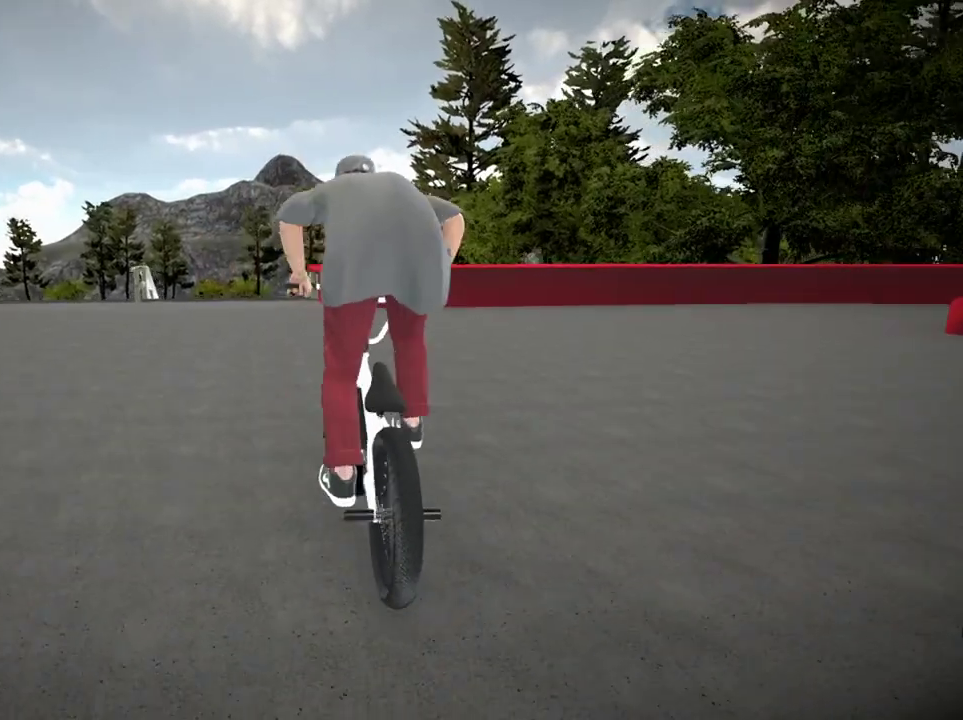
{"dt_ms": 501, "buttons": [], "left_stick": "center", "right_stick": "center", "events": [[67, "A", "up"], [167, "A", "down"], [267, "A", "up"], [301, "left_stick", "center"]]}
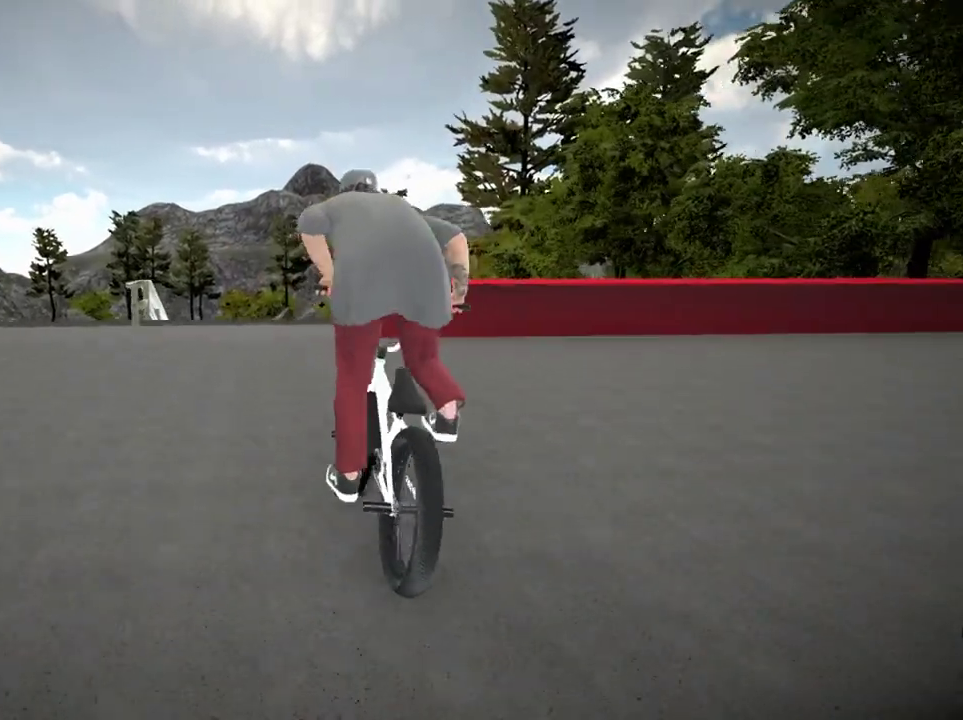
{"dt_ms": 500, "buttons": ["R1"], "left_stick": "right", "right_stick": "down", "events": [[50, "left_stick", "left"], [183, "left_stick", "center"], [300, "R1", "down"], [384, "right_stick", "down"], [467, "left_stick", "right"]]}
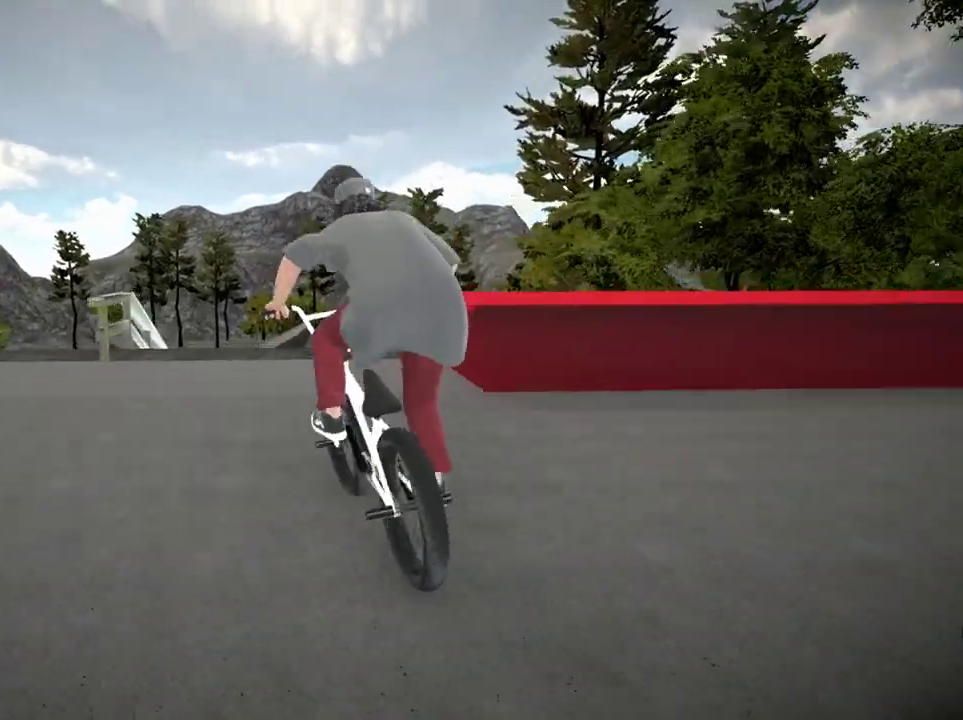
{"dt_ms": 501, "buttons": ["R1"], "left_stick": "center", "right_stick": "down"}
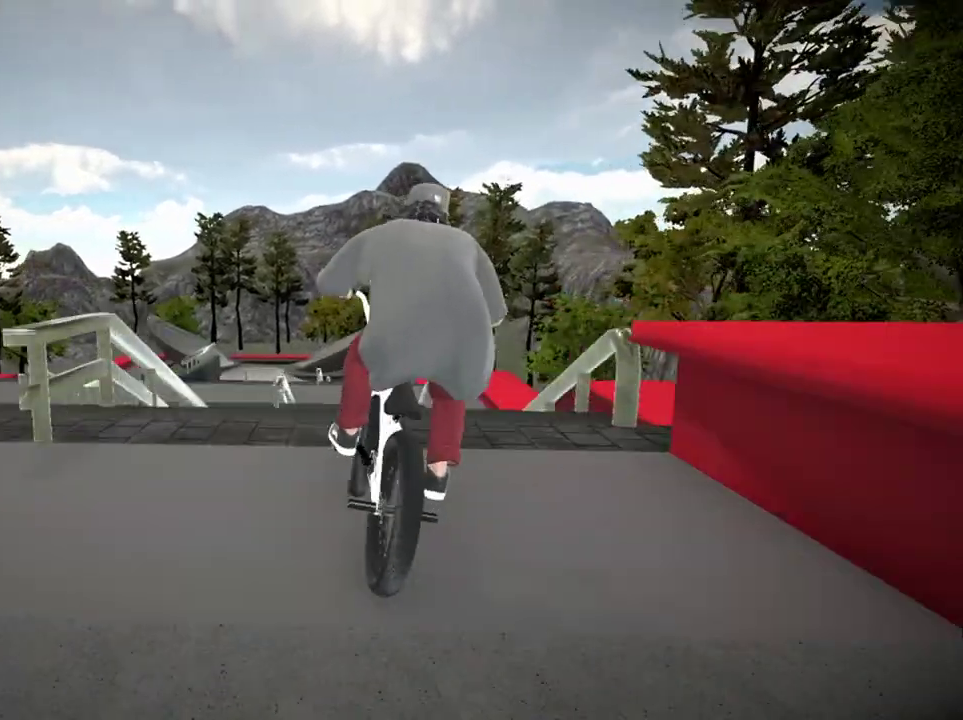
{"dt_ms": 500, "buttons": ["R1"], "left_stick": "center", "right_stick": "left"}
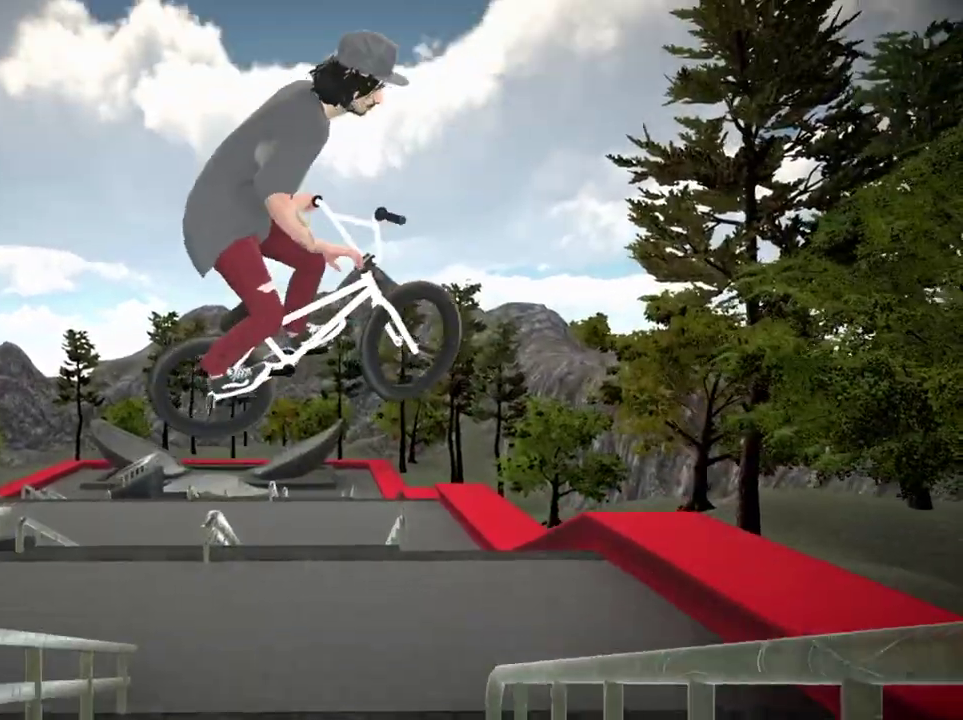
{"dt_ms": 501, "buttons": [], "left_stick": "center", "right_stick": "center", "events": [[217, "left_stick", "right"], [351, "left_stick", "center"], [384, "R1", "up"], [384, "right_stick", "center"]]}
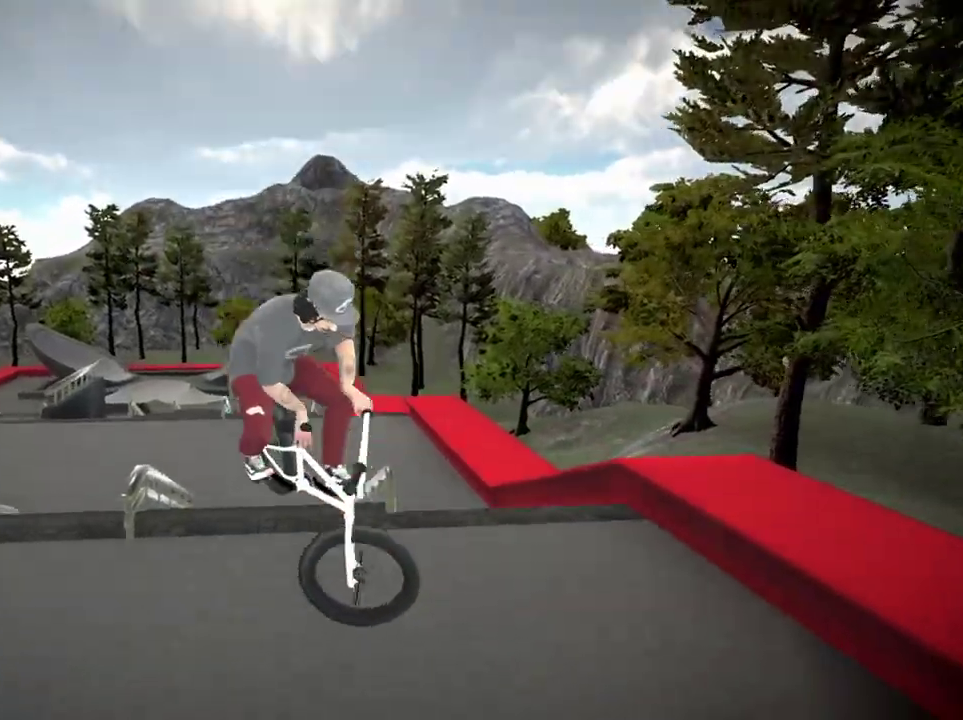
{"dt_ms": 400, "buttons": [], "left_stick": "center", "right_stick": "down", "events": [[350, "right_stick", "down"]]}
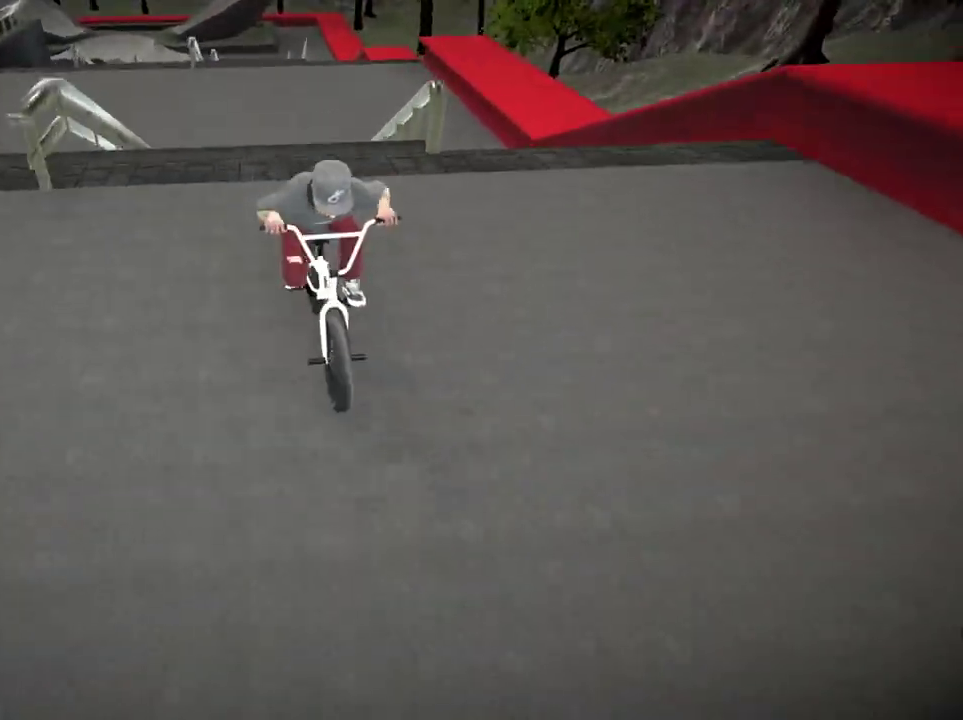
{"dt_ms": 601, "buttons": [], "left_stick": "right", "right_stick": "center"}
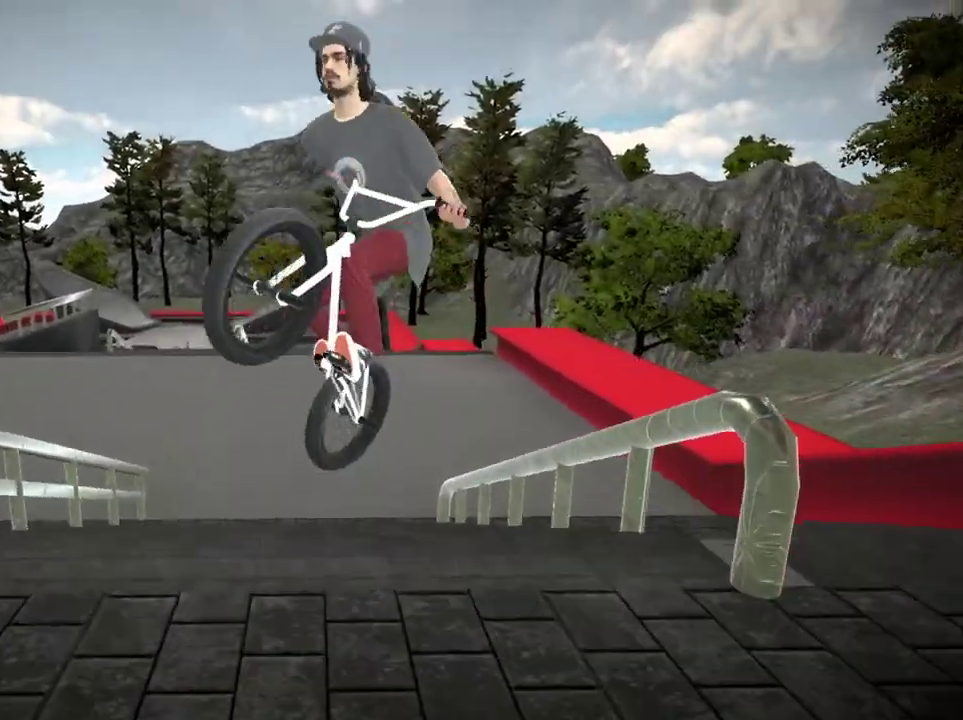
{"dt_ms": 300, "buttons": ["L1"], "left_stick": "right", "right_stick": "down"}
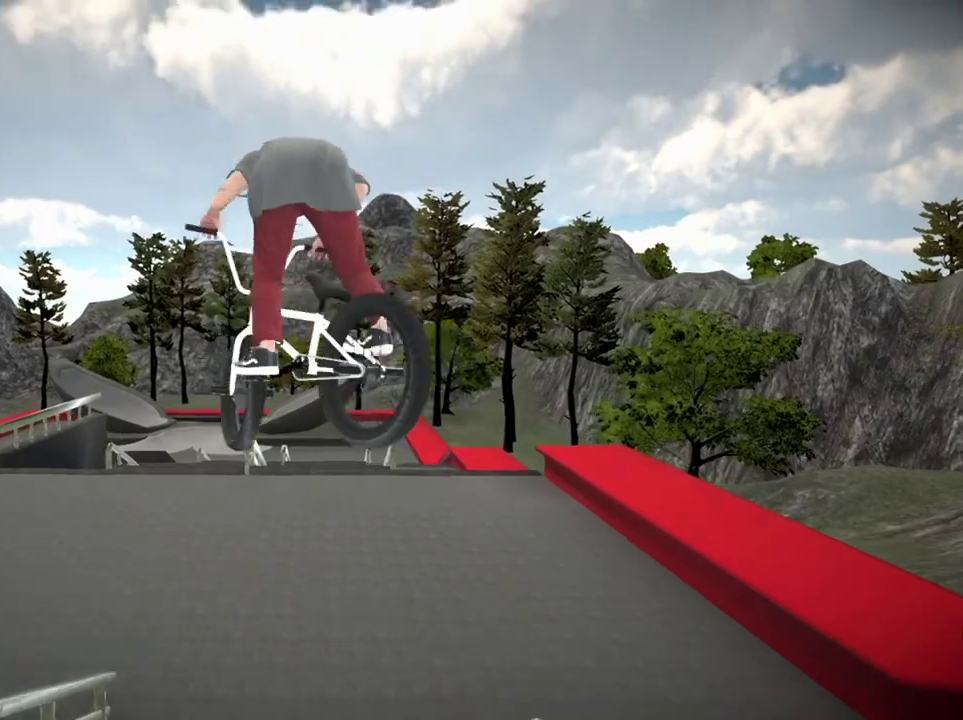
{"dt_ms": 701, "buttons": [], "left_stick": "center", "right_stick": "center"}